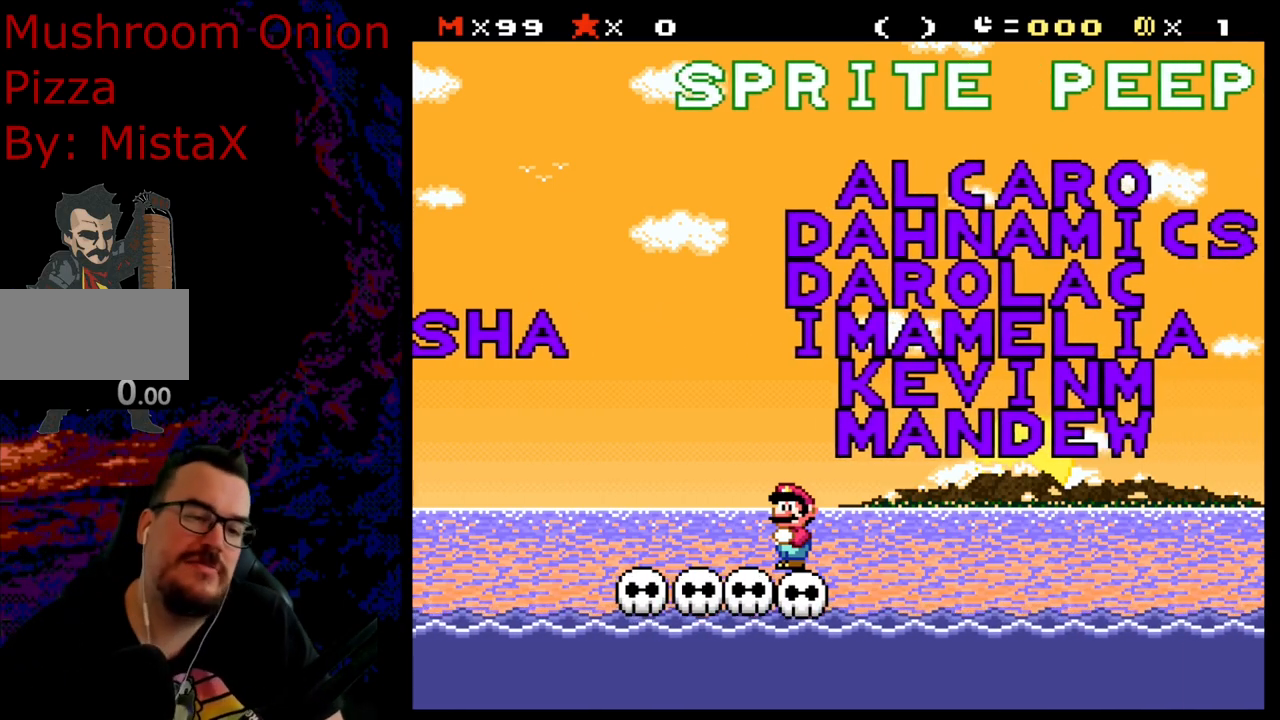
Gameplay with a controller (Nintendo layout); each line is a JSON object with the inputs held at the frame after it. "events" lists button and stick changes between this image and that frame as [ms after this image, input, new state], when the widget could be followed in between. Not read: L3 R3.
{"buttons": ["B", "Y", "DPAD_RIGHT"], "events": [[217, "DPAD_RIGHT", "down"], [283, "B", "down"], [300, "Y", "down"]]}
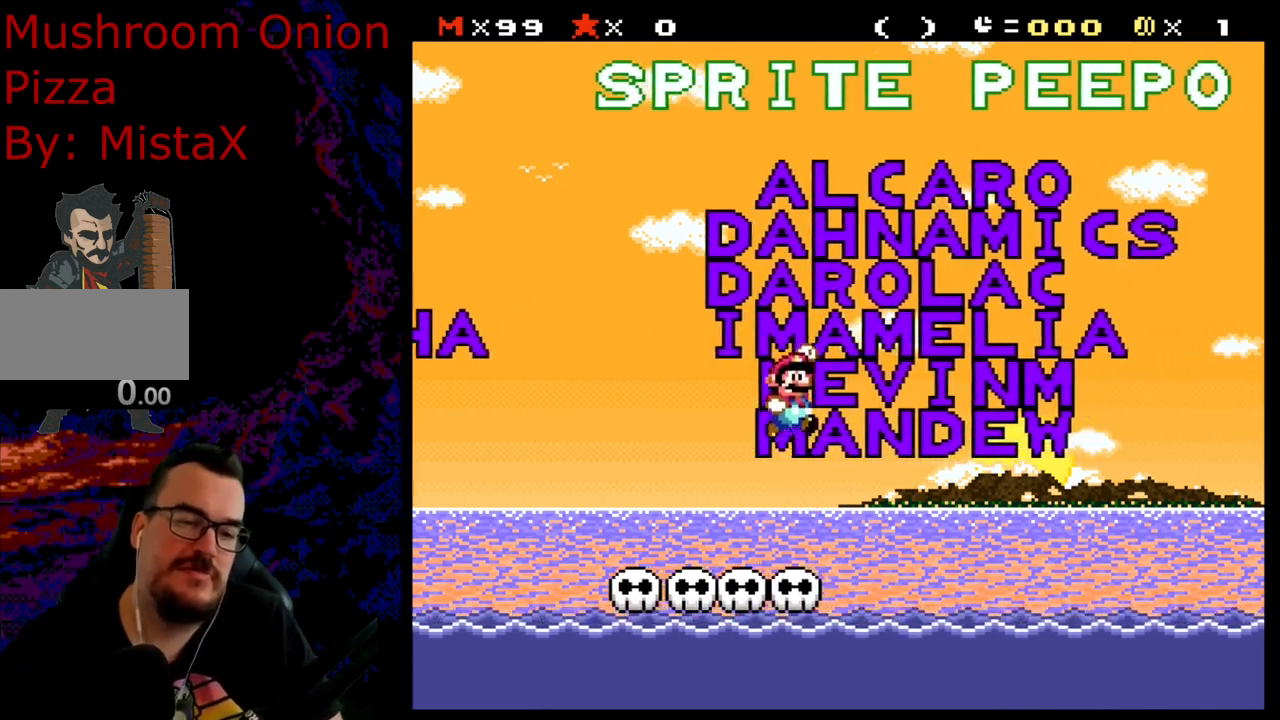
{"buttons": ["Y", "DPAD_RIGHT"], "events": [[100, "B", "up"]]}
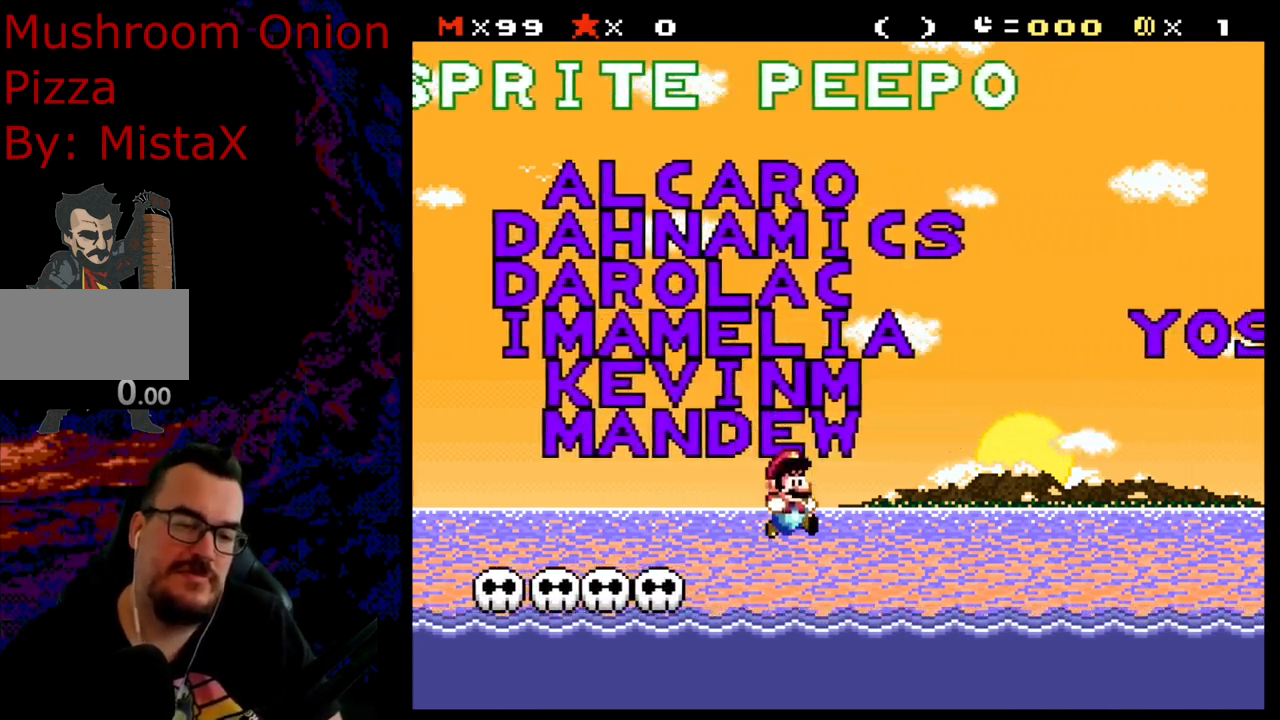
{"buttons": [], "events": [[50, "DPAD_RIGHT", "up"], [383, "Y", "up"]]}
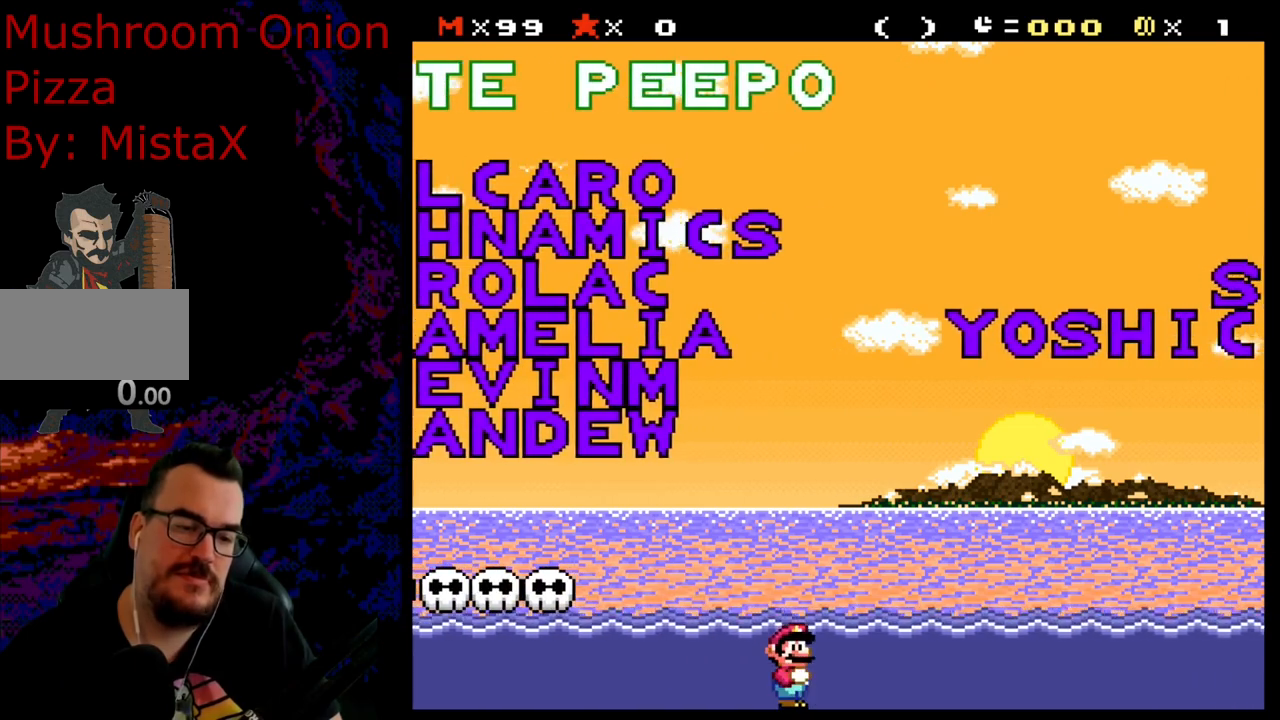
{"buttons": ["Y"], "events": [[33, "DPAD_RIGHT", "down"], [50, "B", "down"], [150, "B", "up"], [267, "DPAD_RIGHT", "up"], [317, "DPAD_LEFT", "down"], [433, "Y", "down"], [467, "DPAD_LEFT", "up"]]}
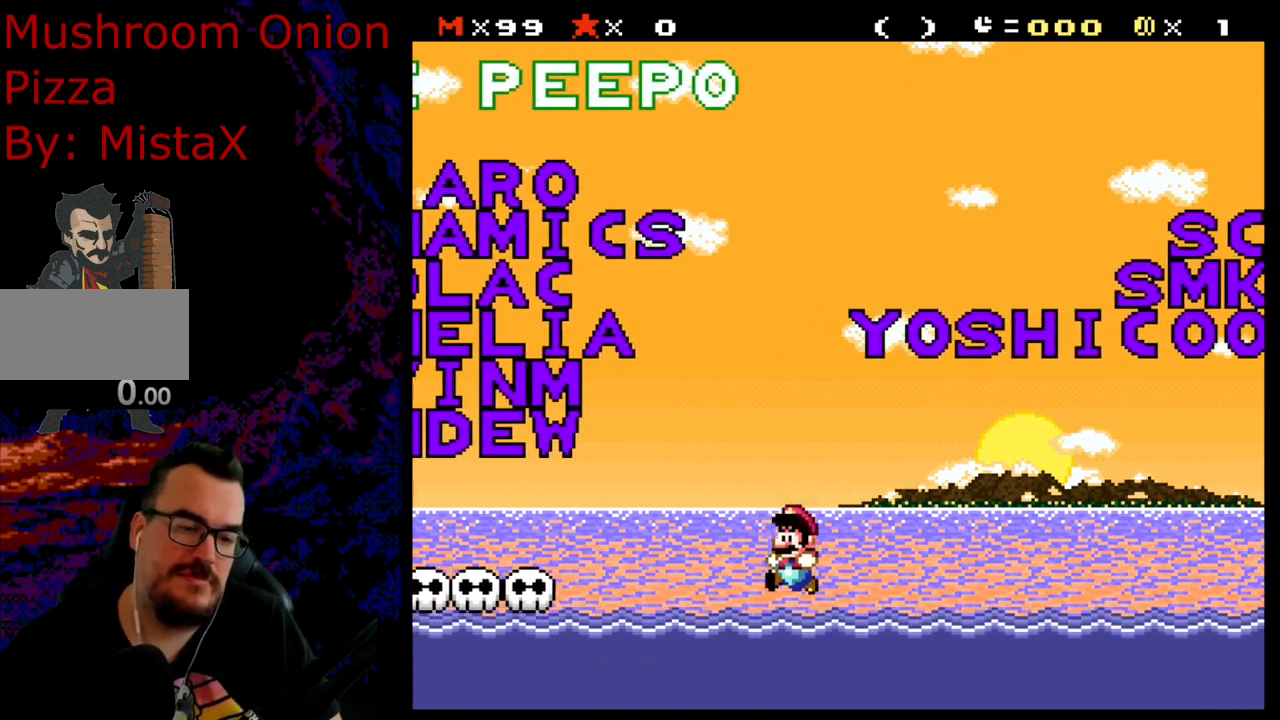
{"buttons": ["Y", "DPAD_UP"], "events": [[167, "DPAD_UP", "down"]]}
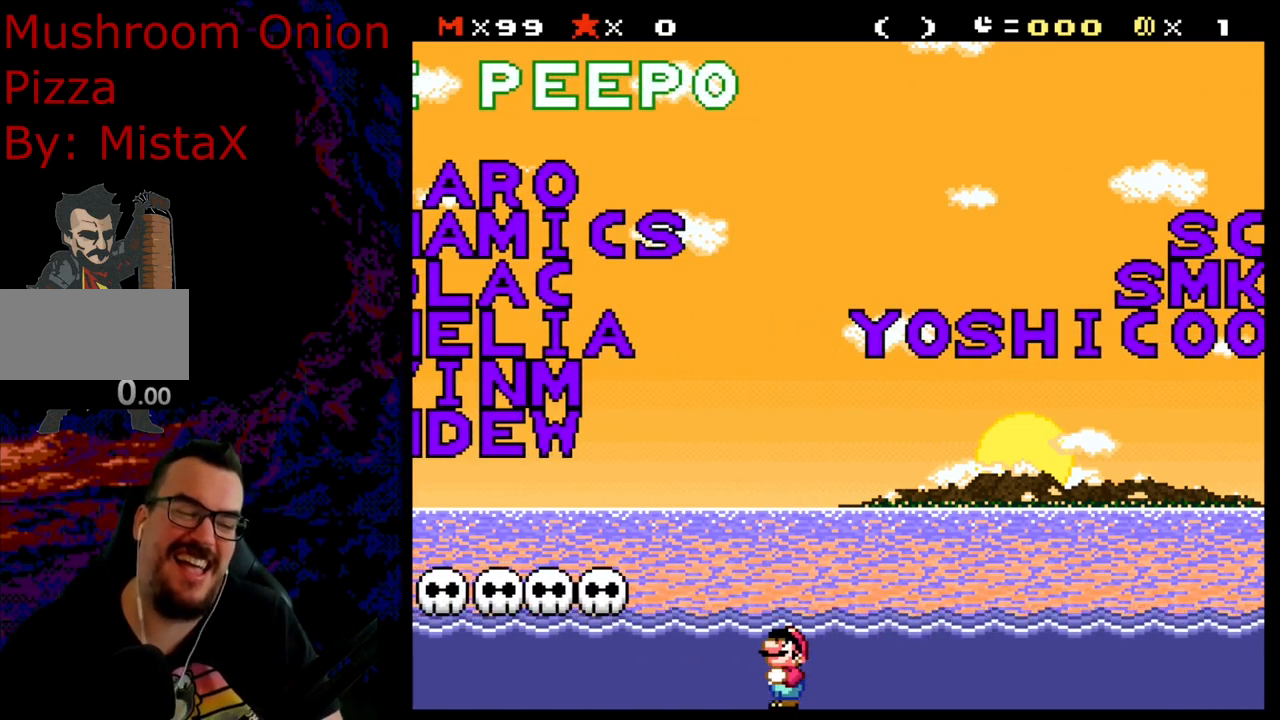
{"buttons": ["Y"], "events": [[283, "DPAD_UP", "up"]]}
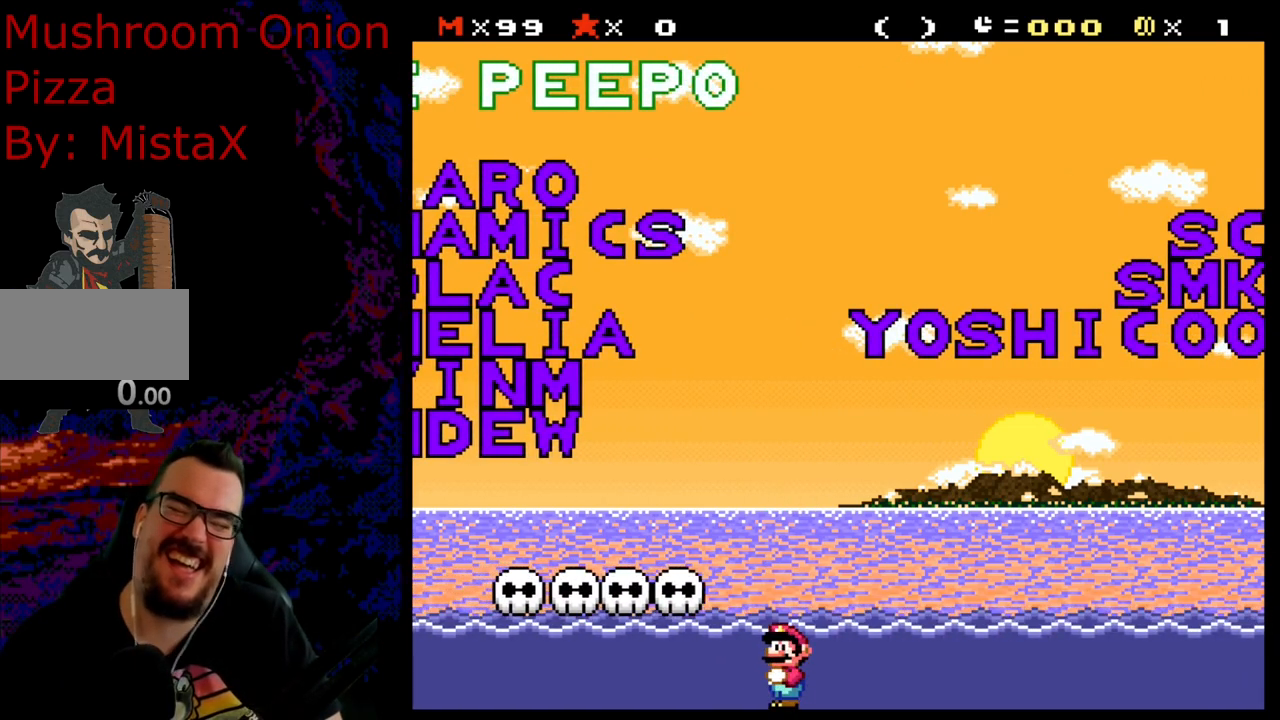
{"buttons": ["Y"], "events": []}
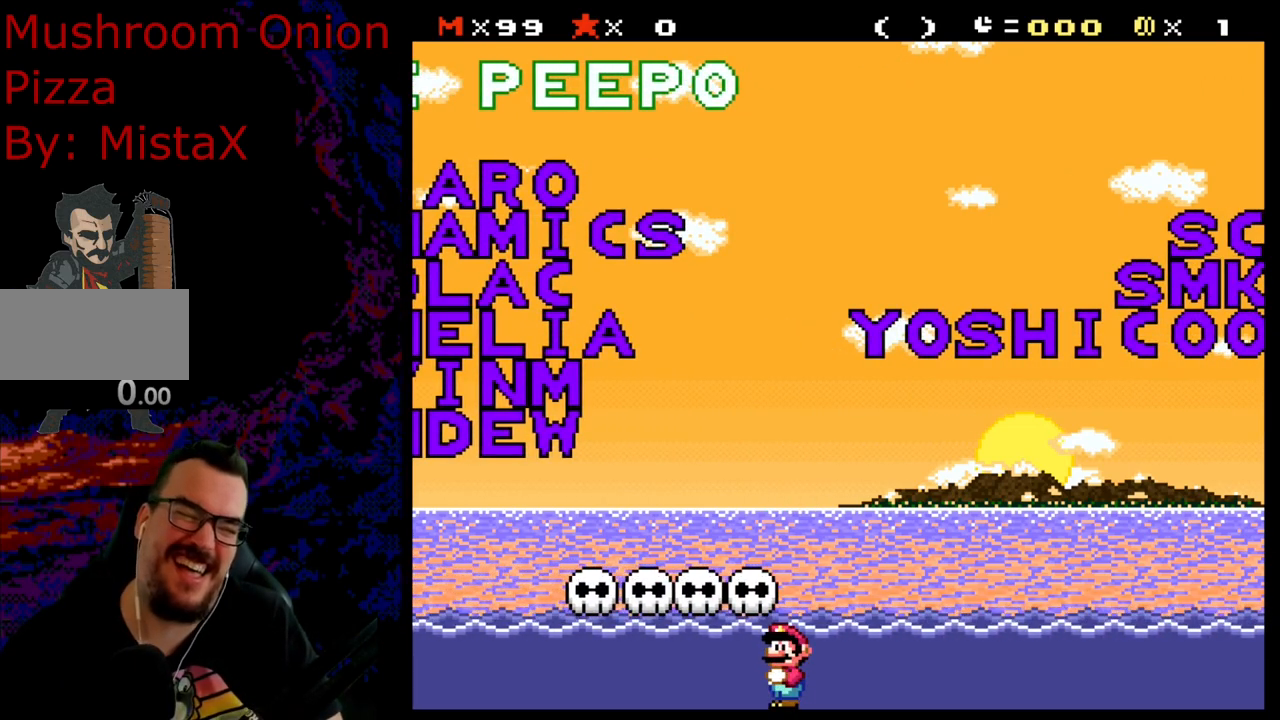
{"buttons": ["B", "Y", "DPAD_RIGHT"], "events": [[183, "DPAD_RIGHT", "down"], [217, "B", "down"]]}
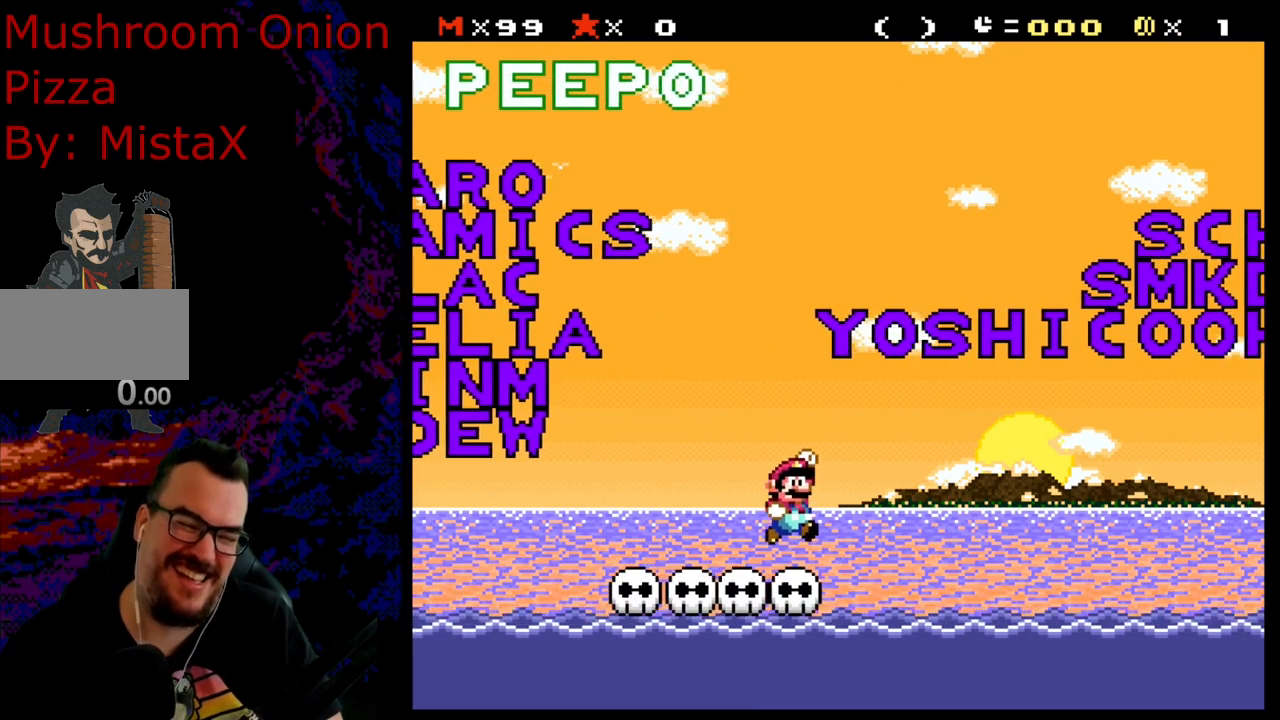
{"buttons": ["Y", "DPAD_RIGHT"], "events": [[150, "B", "up"]]}
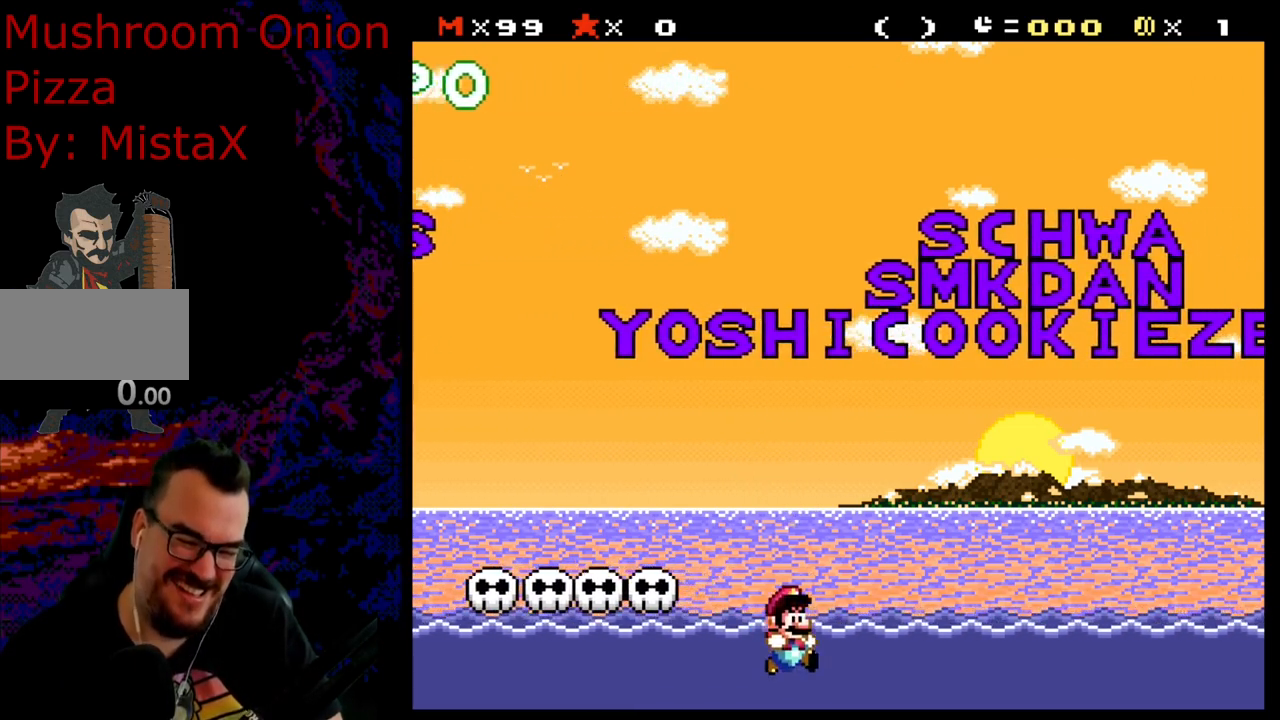
{"buttons": ["Y", "DPAD_RIGHT"], "events": []}
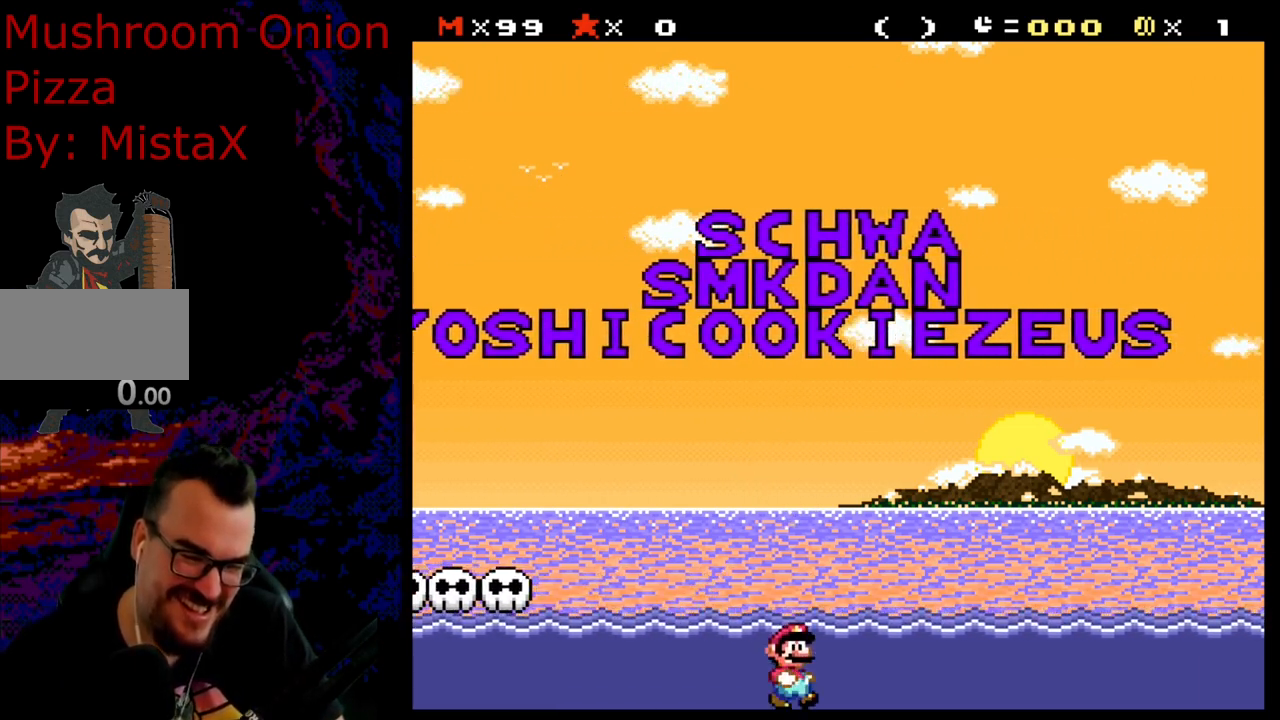
{"buttons": ["X", "DPAD_RIGHT"], "events": [[400, "Y", "up"], [417, "X", "down"]]}
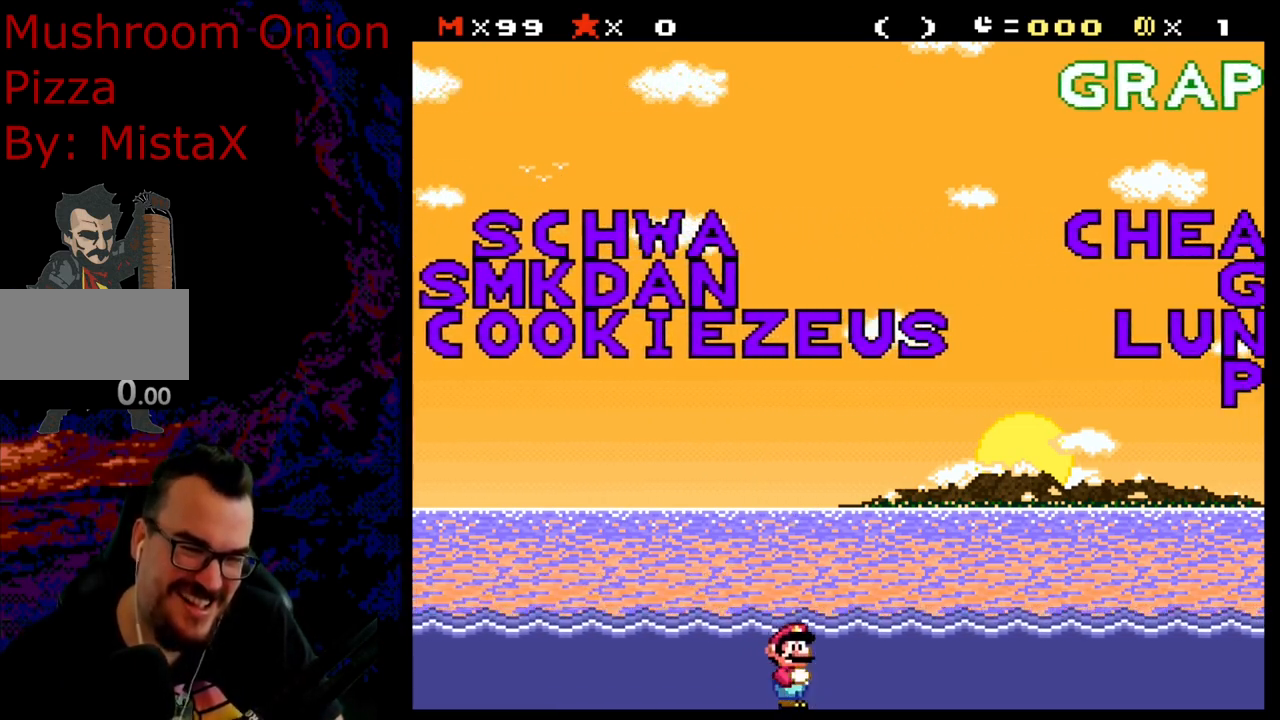
{"buttons": ["DPAD_RIGHT"], "events": [[333, "A", "down"], [417, "A", "up"], [483, "X", "up"]]}
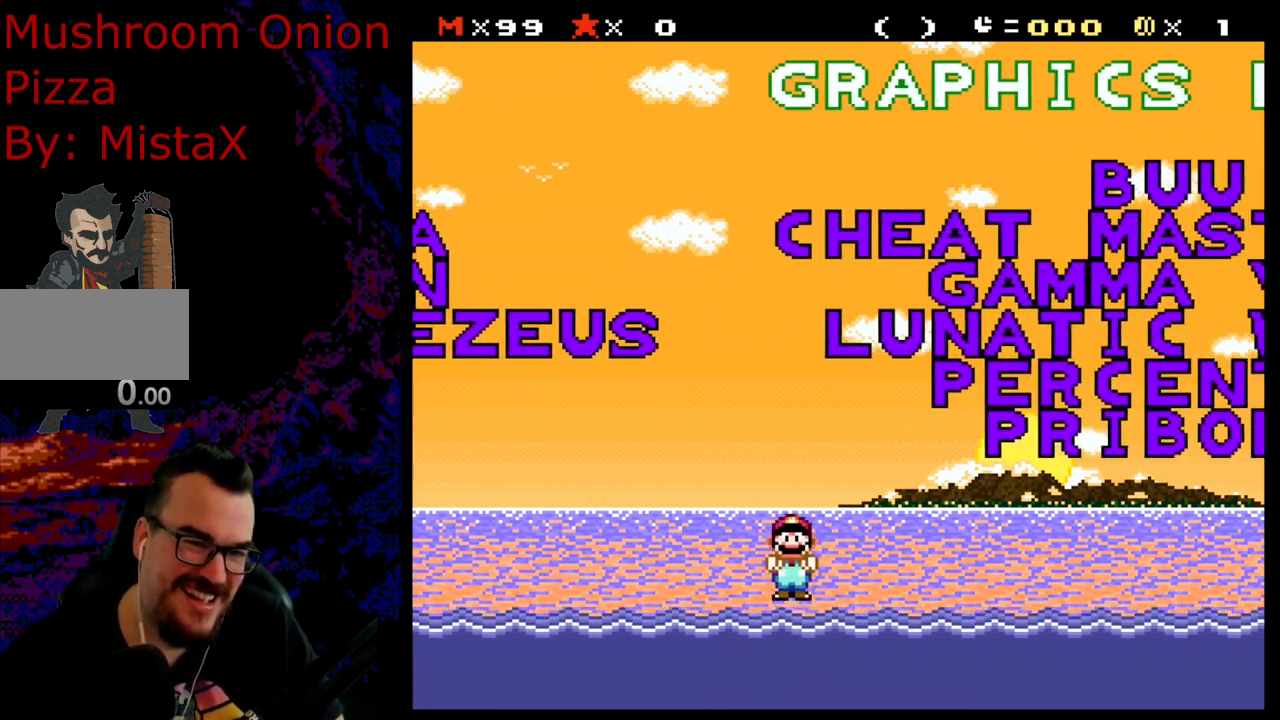
{"buttons": ["B", "Y", "DPAD_RIGHT"], "events": [[50, "Y", "down"], [433, "B", "down"]]}
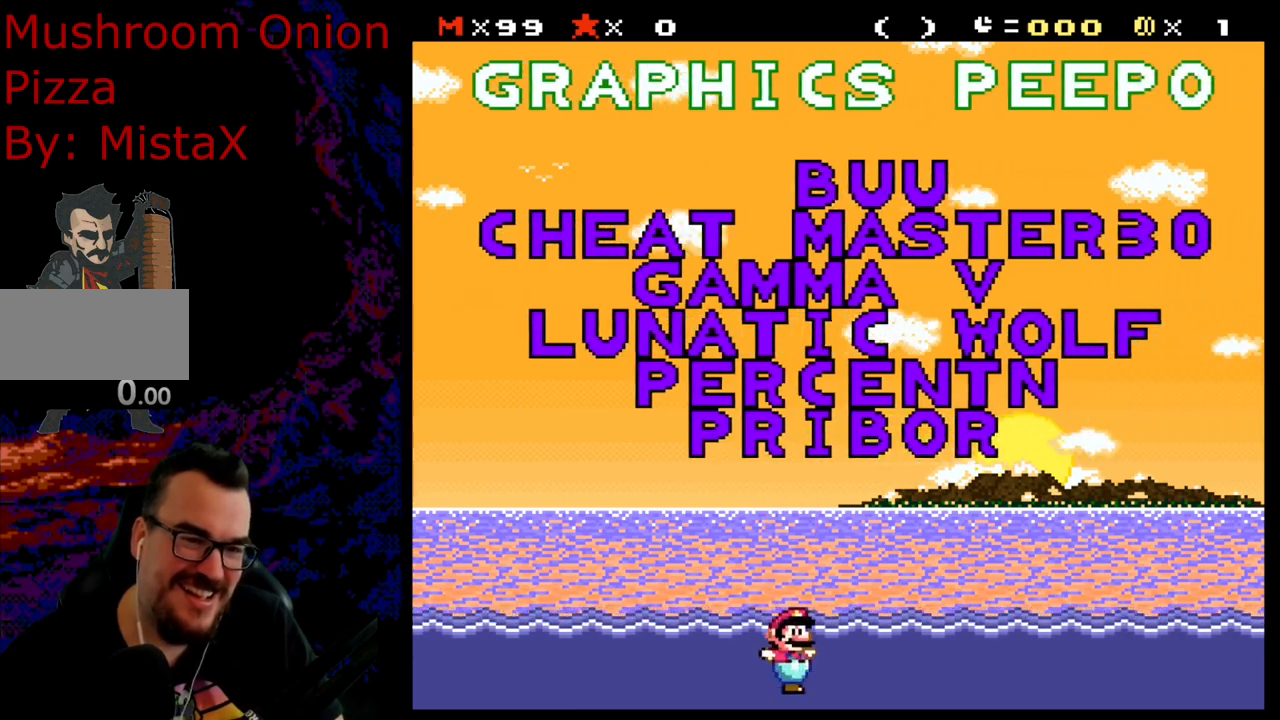
{"buttons": ["X", "DPAD_RIGHT"], "events": [[50, "B", "up"], [367, "Y", "up"], [400, "X", "down"]]}
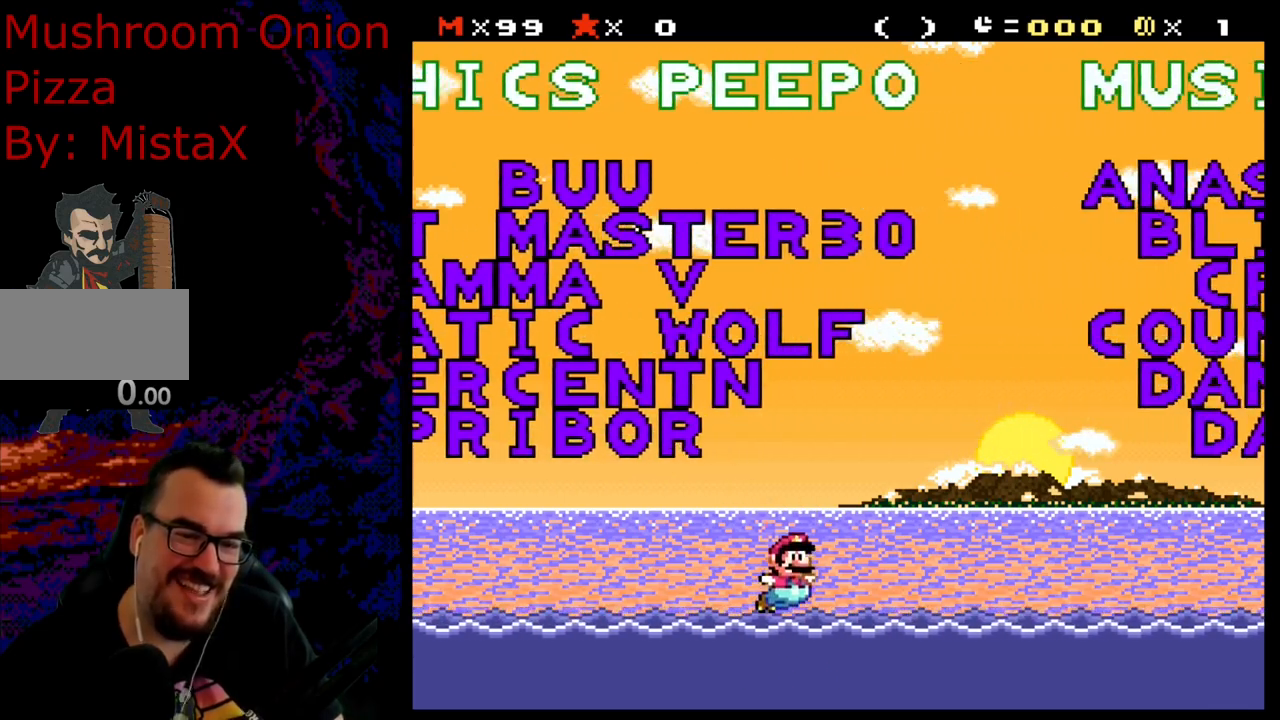
{"buttons": ["Y", "DPAD_RIGHT"], "events": [[100, "A", "down"], [217, "A", "up"], [283, "X", "up"], [317, "Y", "down"]]}
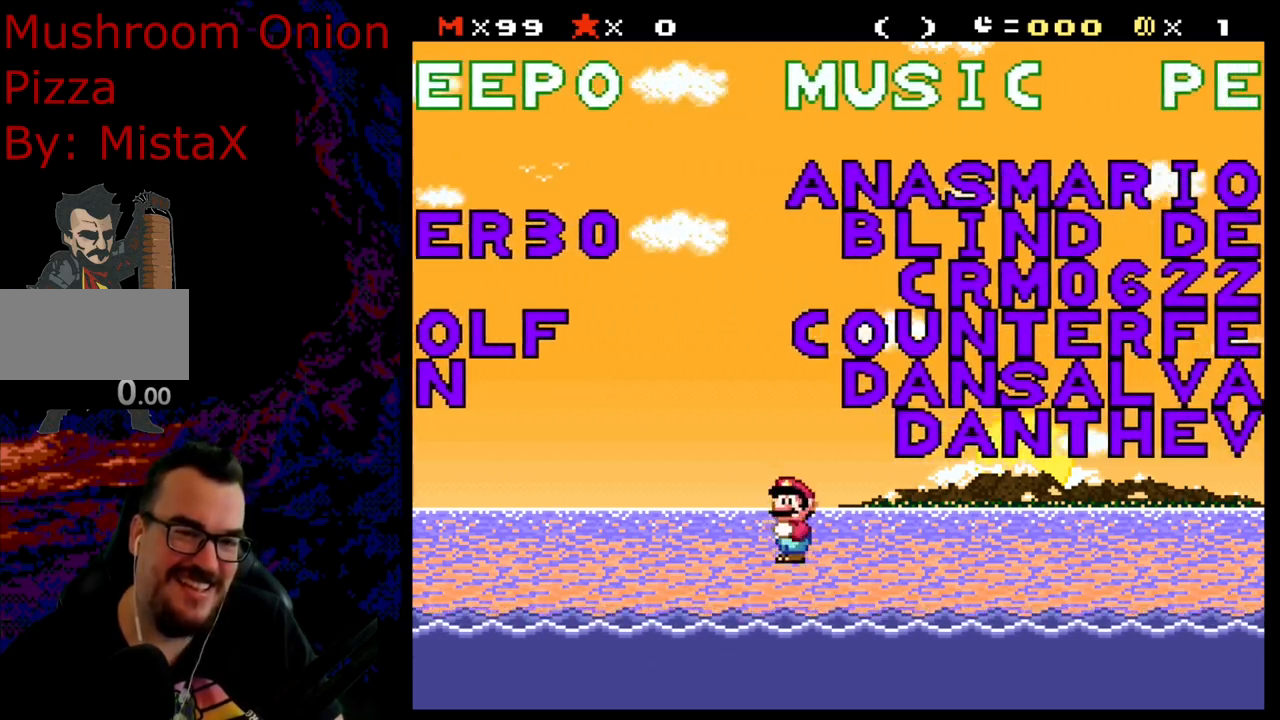
{"buttons": ["Y", "DPAD_RIGHT"], "events": [[217, "B", "down"], [333, "B", "up"]]}
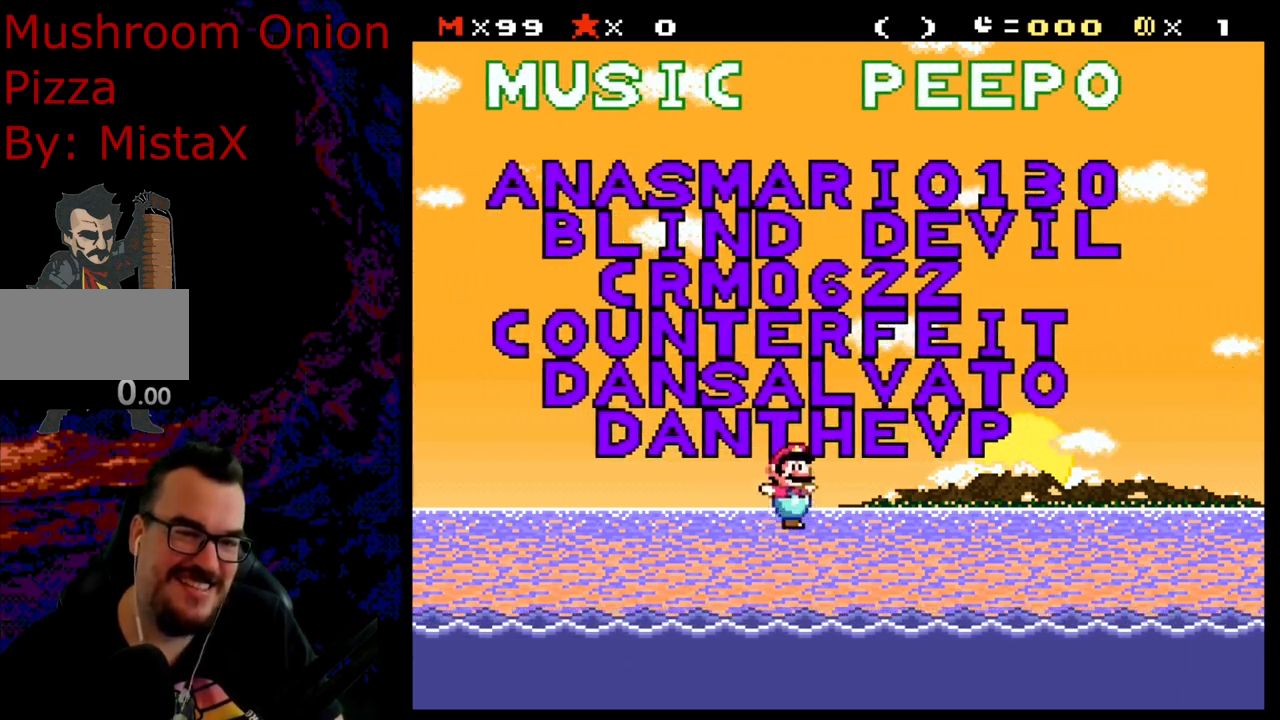
{"buttons": ["A", "X", "DPAD_RIGHT"], "events": [[33, "Y", "up"], [67, "X", "down"], [433, "A", "down"]]}
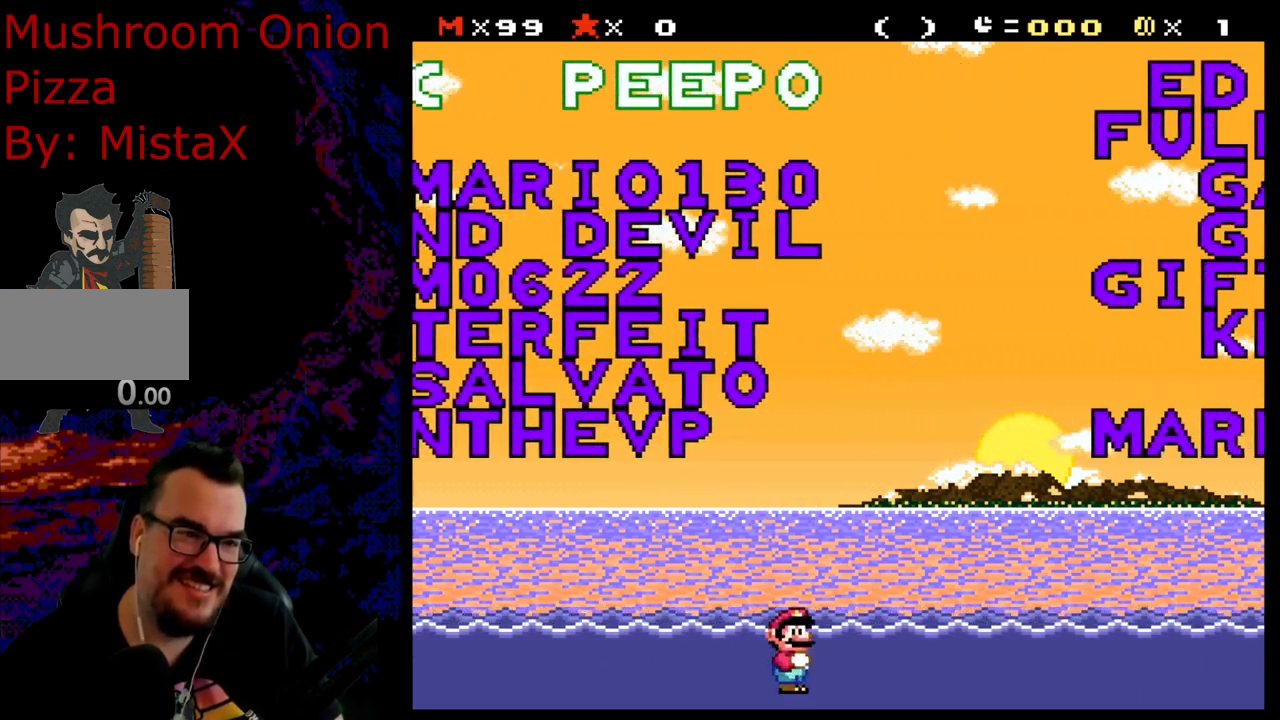
{"buttons": ["Y", "DPAD_RIGHT"], "events": [[50, "A", "up"], [183, "X", "up"], [200, "Y", "down"]]}
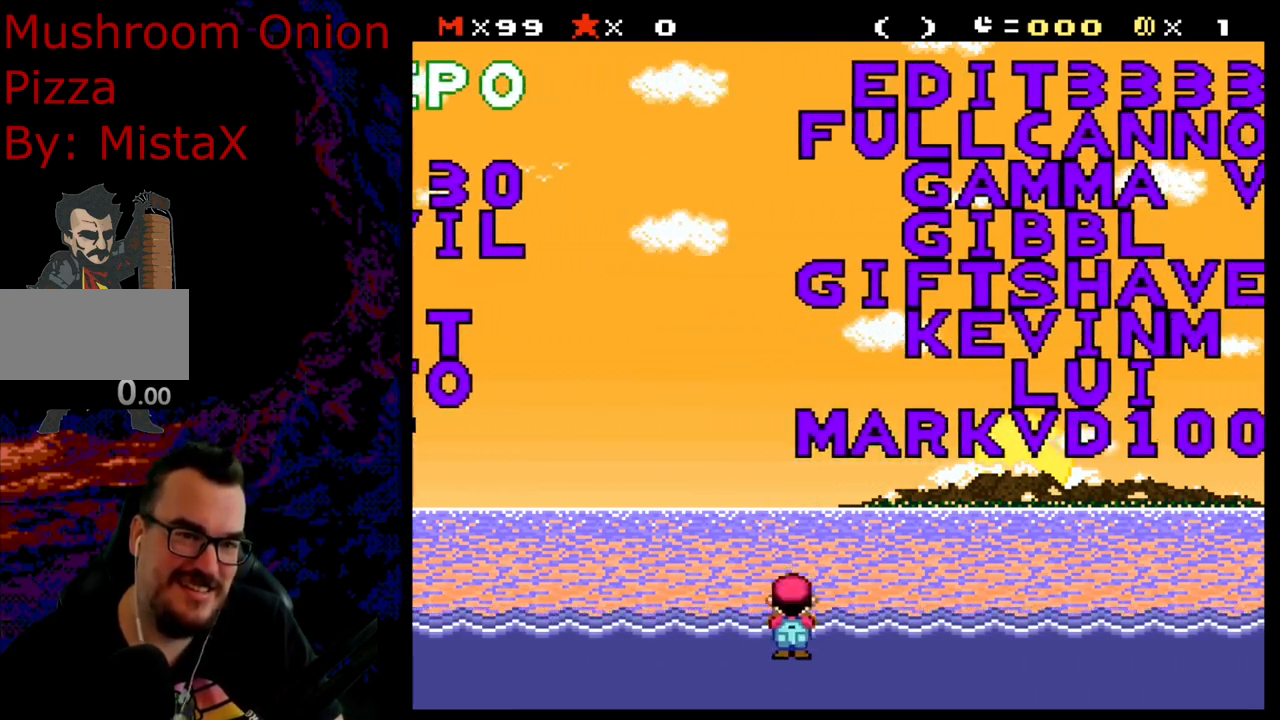
{"buttons": ["X", "DPAD_RIGHT"], "events": [[67, "B", "down"], [233, "B", "up"], [400, "X", "down"], [400, "Y", "up"]]}
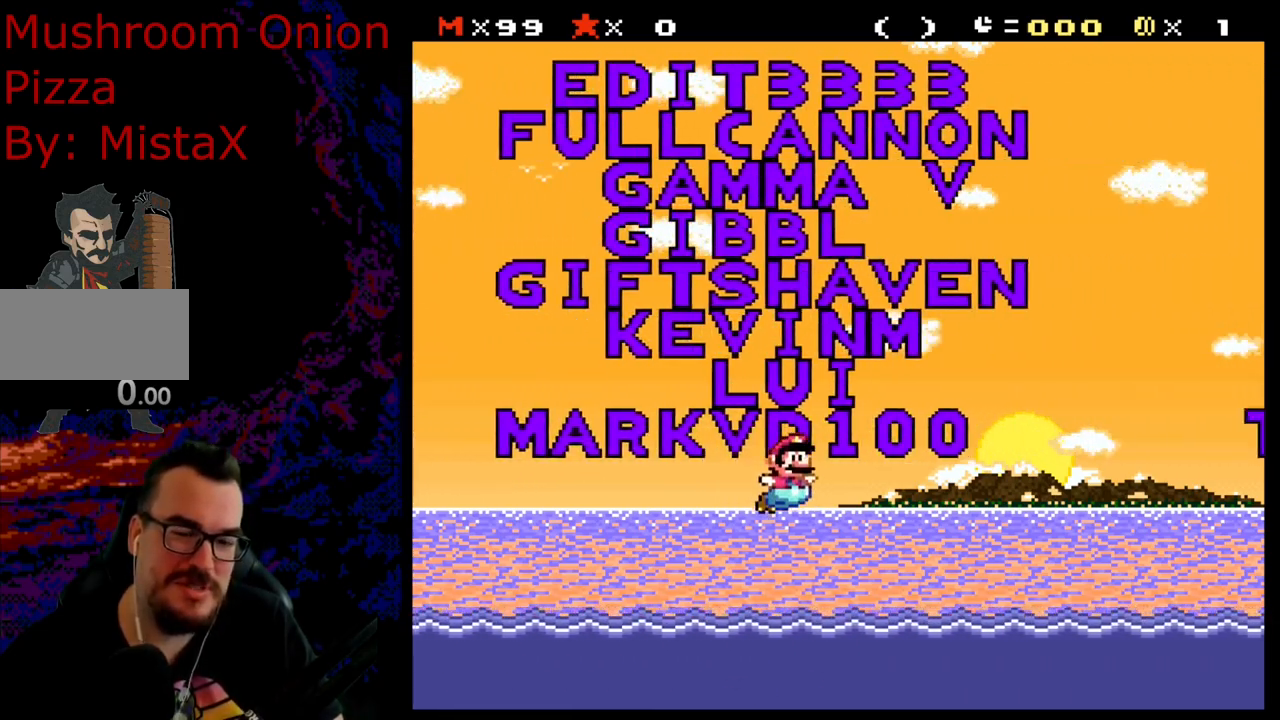
{"buttons": ["X", "DPAD_RIGHT"], "events": [[317, "A", "down"], [417, "A", "up"]]}
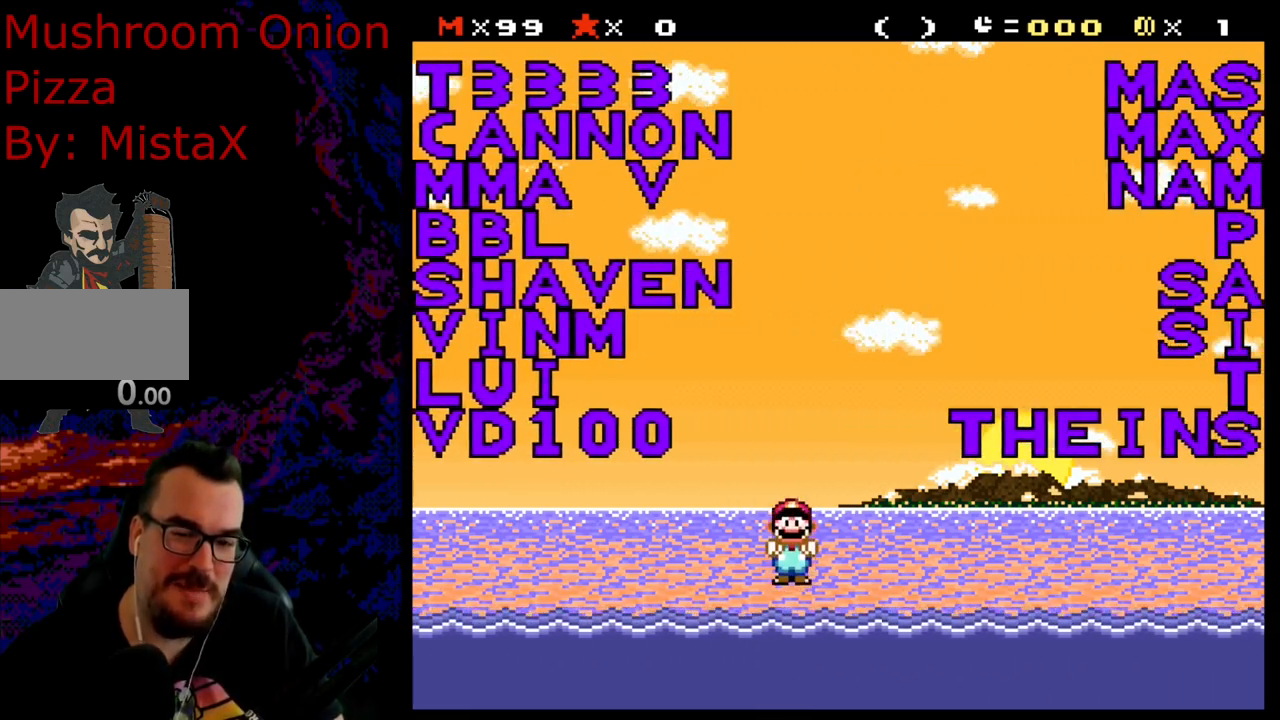
{"buttons": ["B", "Y", "DPAD_RIGHT"], "events": [[17, "X", "up"], [17, "Y", "down"], [417, "B", "down"]]}
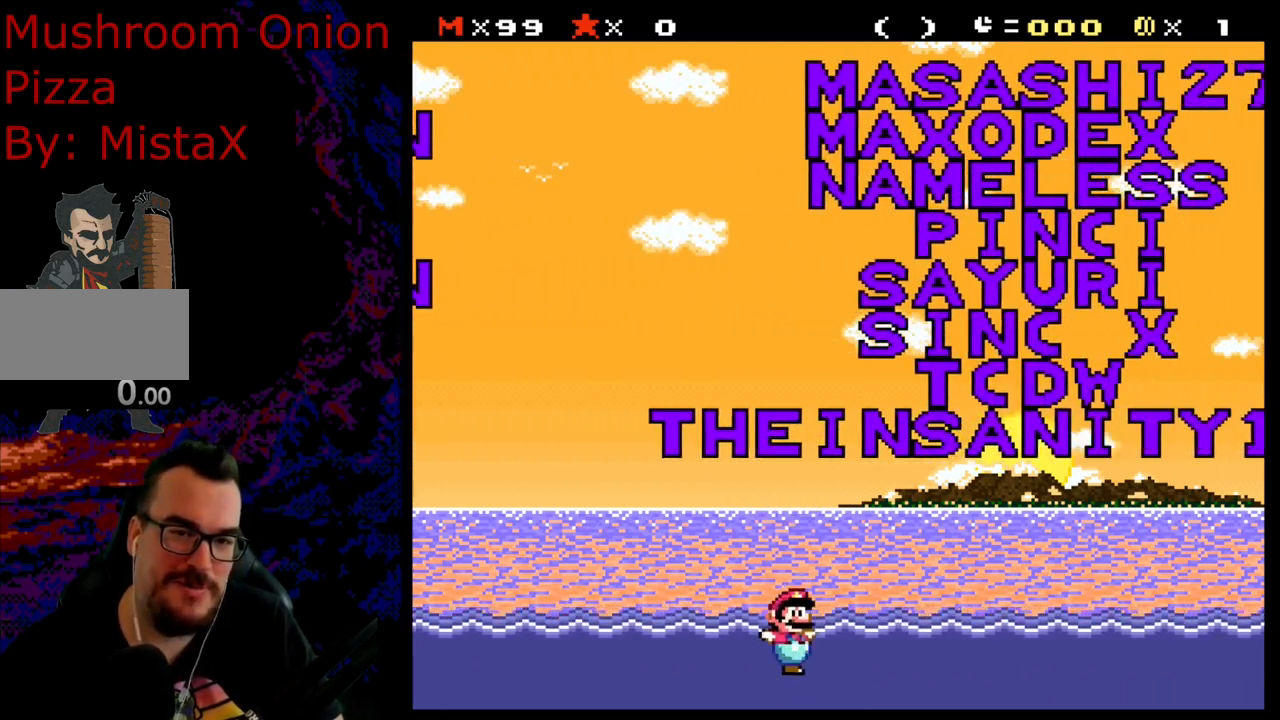
{"buttons": ["X", "DPAD_RIGHT"], "events": [[50, "B", "up"], [250, "X", "down"], [300, "Y", "up"]]}
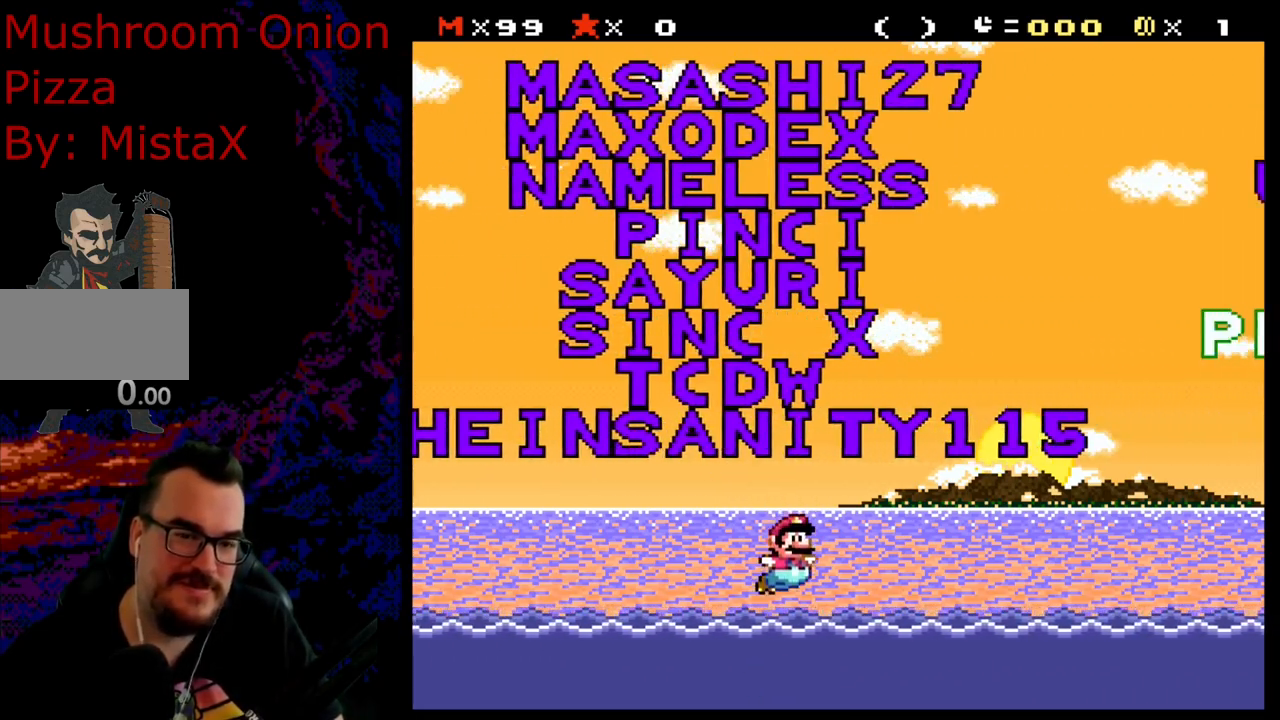
{"buttons": ["Y", "DPAD_RIGHT"], "events": [[117, "A", "down"], [250, "A", "up"], [317, "X", "up"], [317, "Y", "down"]]}
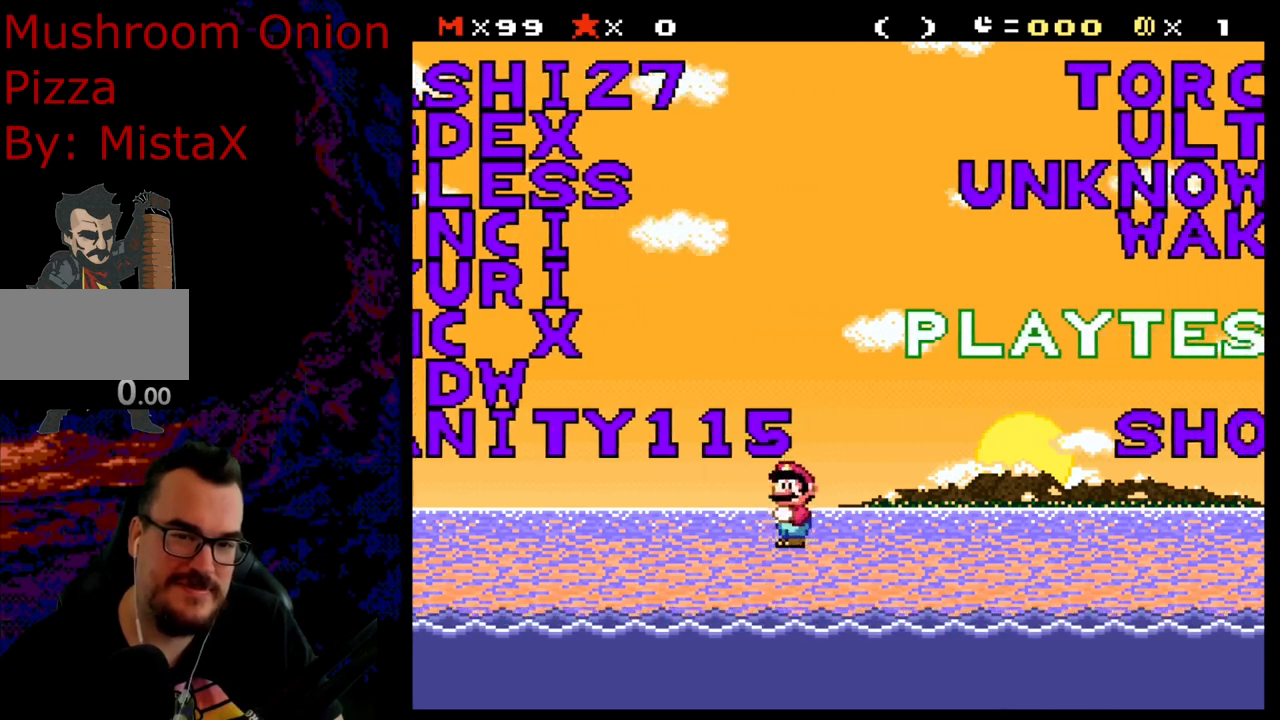
{"buttons": ["Y", "DPAD_RIGHT"], "events": [[233, "B", "down"], [350, "B", "up"]]}
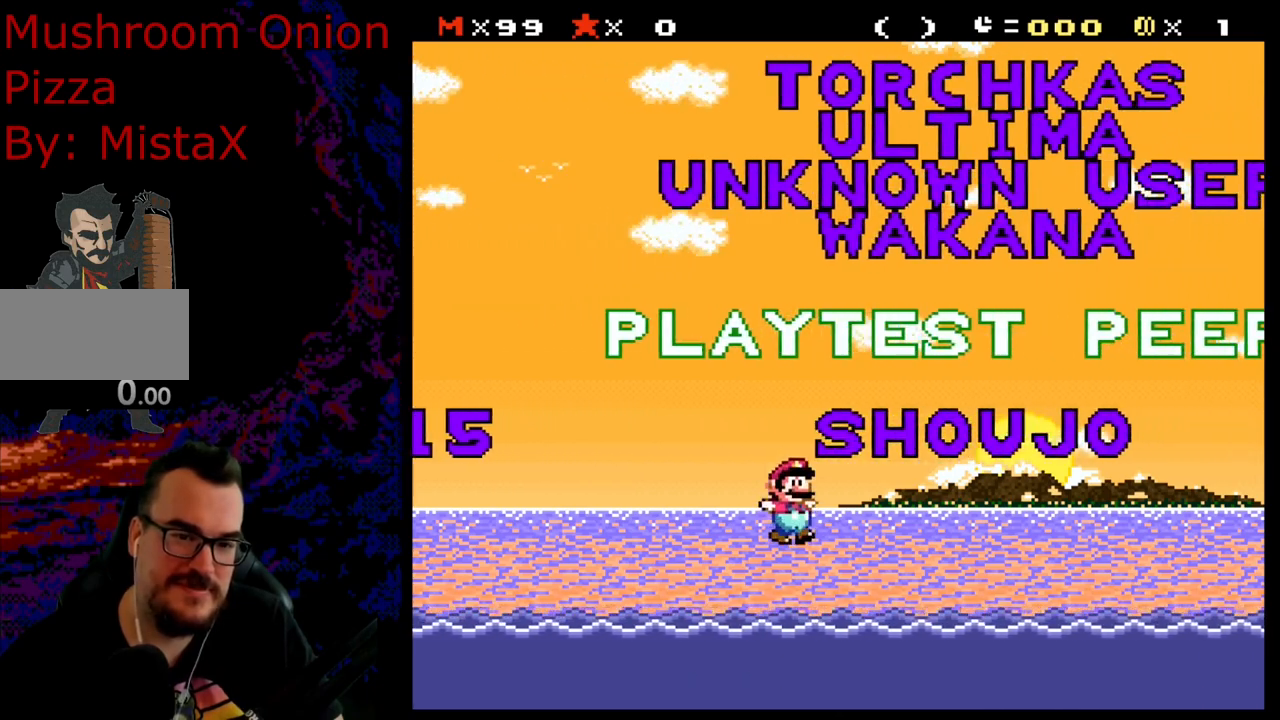
{"buttons": ["A", "X", "DPAD_RIGHT"], "events": [[50, "X", "down"], [50, "Y", "up"], [417, "A", "down"]]}
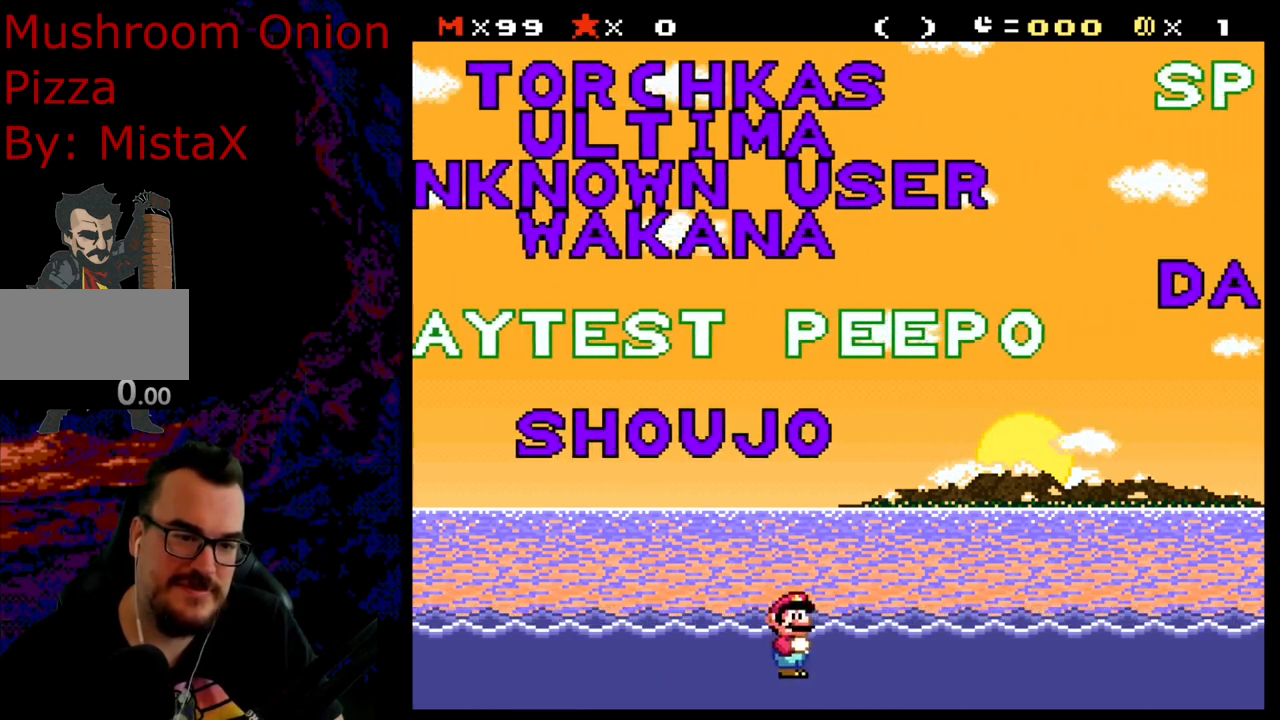
{"buttons": ["Y", "DPAD_RIGHT"], "events": [[17, "A", "up"], [83, "X", "up"], [117, "Y", "down"]]}
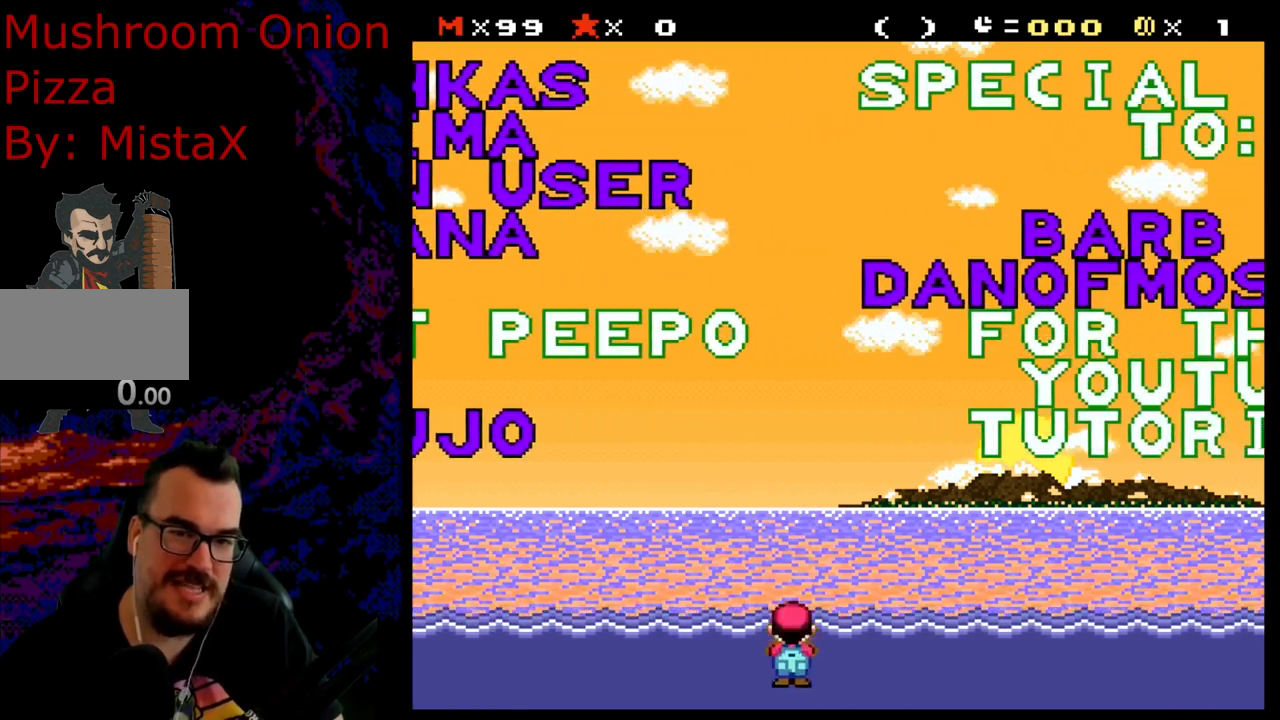
{"buttons": ["X", "DPAD_RIGHT"], "events": [[33, "B", "down"], [133, "B", "up"], [267, "Y", "up"], [283, "X", "down"]]}
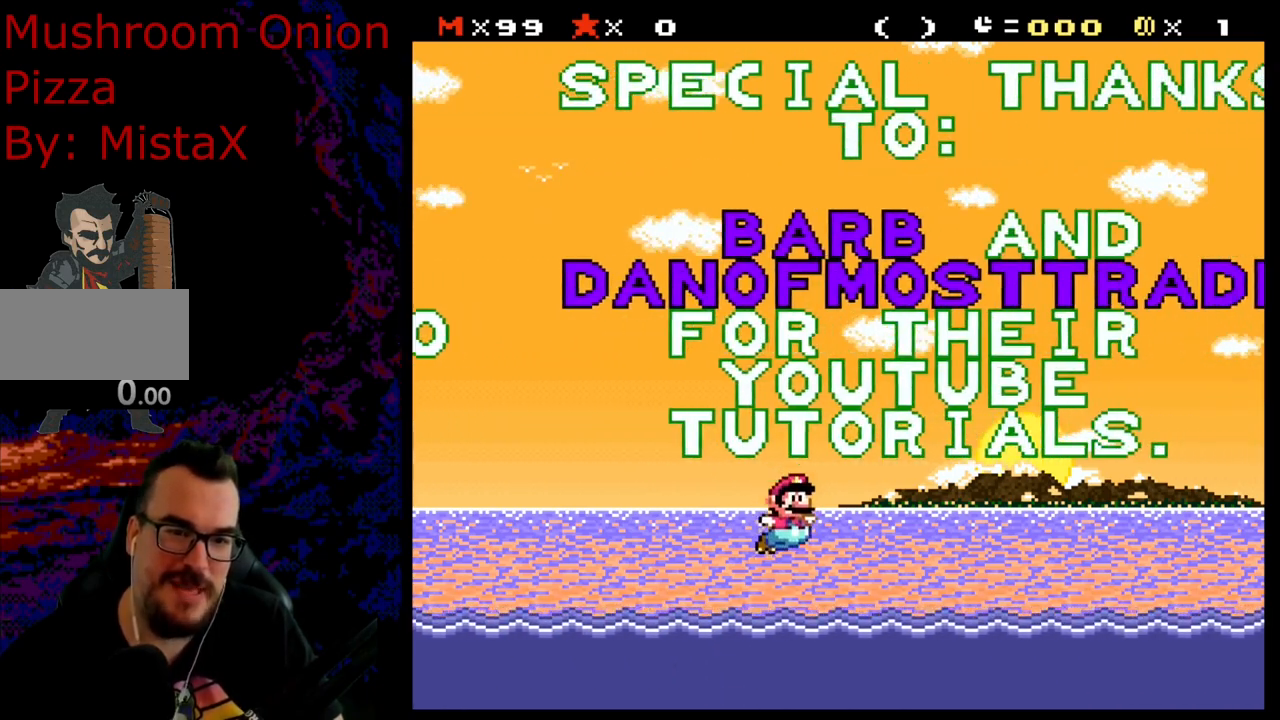
{"buttons": ["Y", "DPAD_LEFT"], "events": [[250, "A", "down"], [300, "A", "up"], [383, "X", "up"], [400, "Y", "down"], [450, "DPAD_LEFT", "down"], [450, "DPAD_RIGHT", "up"]]}